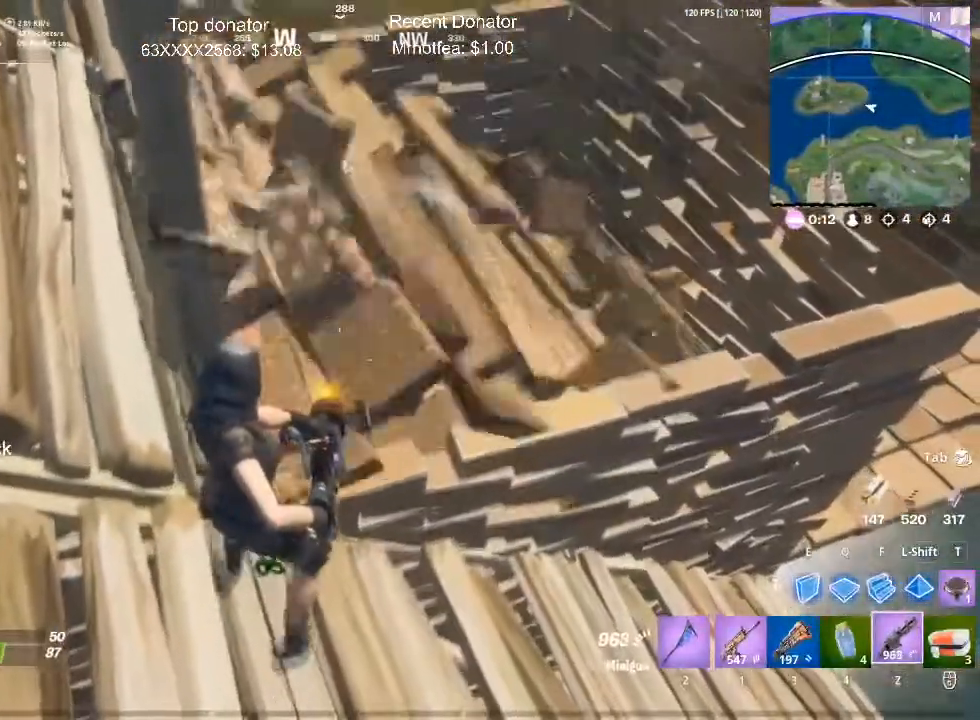
Gameplay with keyboard and mouse; each line is a JSON object with the keys and mouse buttons held at the frame after it. "events" lists presses ("down") and releases ("up") of "1", "2", "3", "4", "5", "a", "alt", "c", "caps_lock", "ctrl", "d", "e", "f", "g", "q", "r", "s", "shift", "space", "t", "tab", "v", "w", "x", "z", "mouse_left", "mouse_wheel" and "mouse_right" between this image and that frame as [ms after this image, input, new state], when the widget could be followed in between. "mouse_left", "mouse_wheel", "mouse_right" = the "left", "wheel", "right" buttons of the "mouse" list. No other keys are recorded. "wheel" means that the mouse wheel is clicked or scrolled. Mouse movement is not recorded.
{"keys": ["w"], "mouse": [], "events": [[16, "a", "down"], [50, "mouse_left", "up"], [200, "s", "up"], [283, "w", "down"], [384, "a", "up"]]}
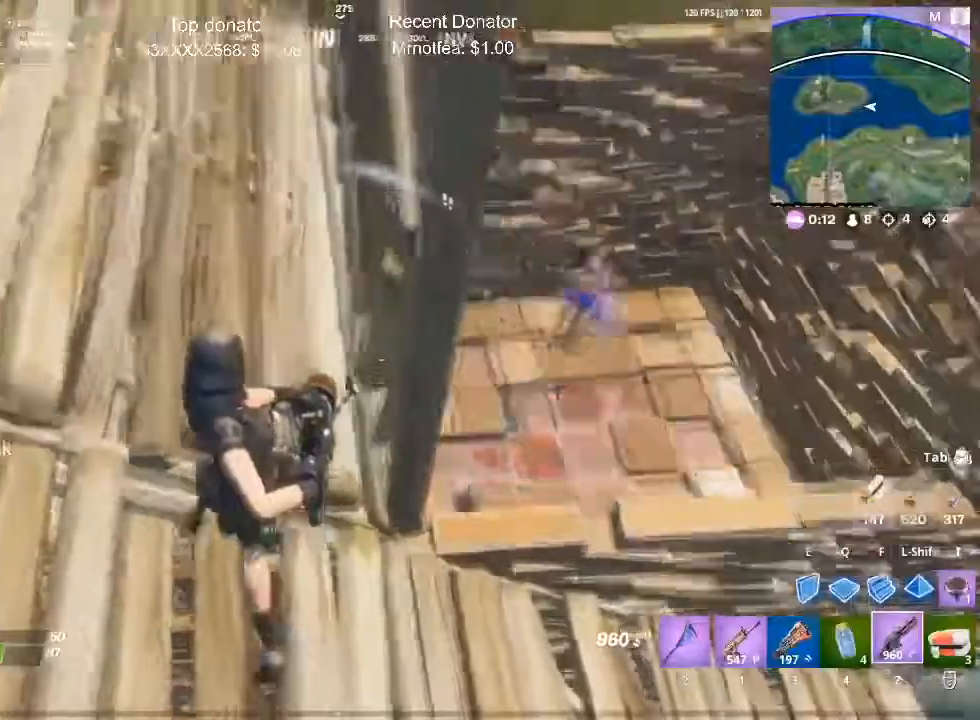
{"keys": [], "mouse": ["left"], "events": [[34, "w", "up"], [117, "d", "down"], [267, "mouse_left", "down"], [301, "d", "up"]]}
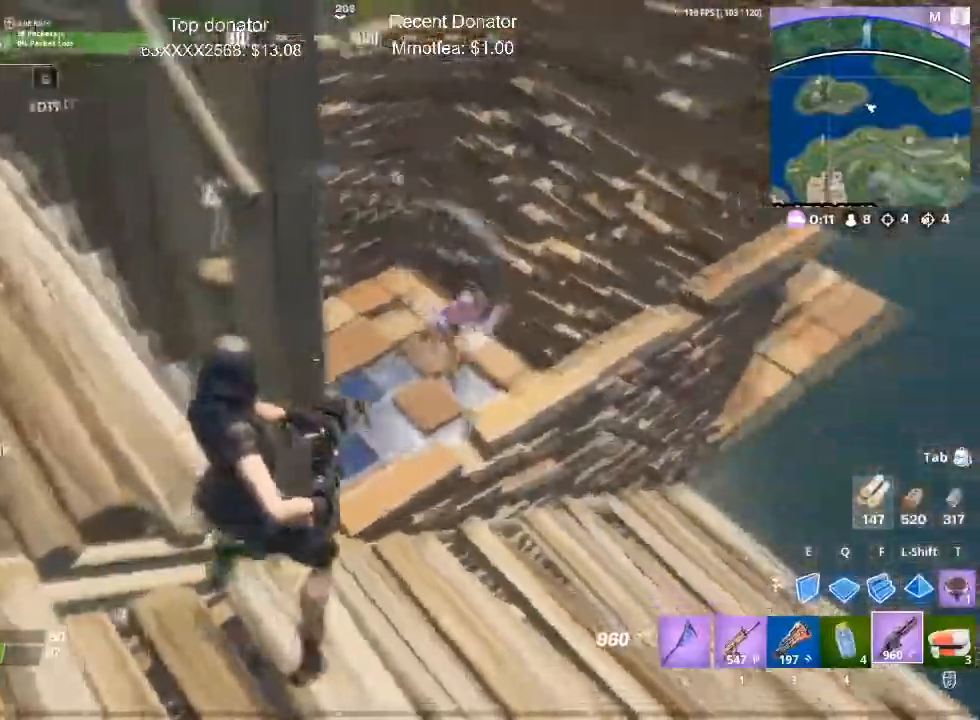
{"keys": ["d", "w"], "mouse": ["left"], "events": [[33, "d", "down"], [233, "a", "down"], [233, "d", "up"], [283, "a", "up"], [283, "w", "down"], [467, "d", "down"]]}
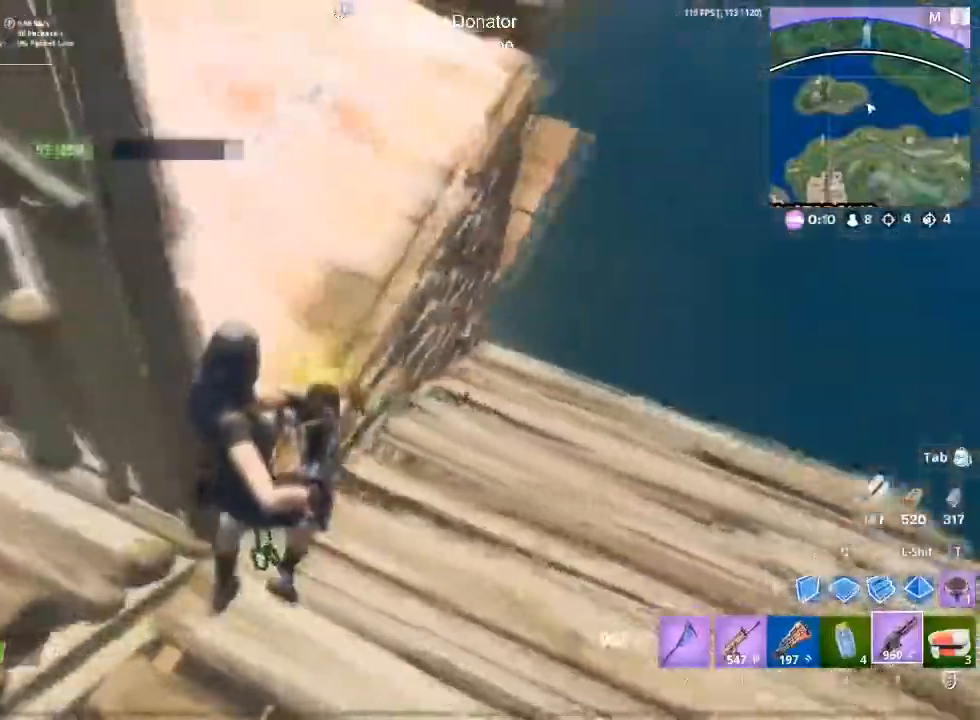
{"keys": ["d", "w"], "mouse": ["left"], "events": []}
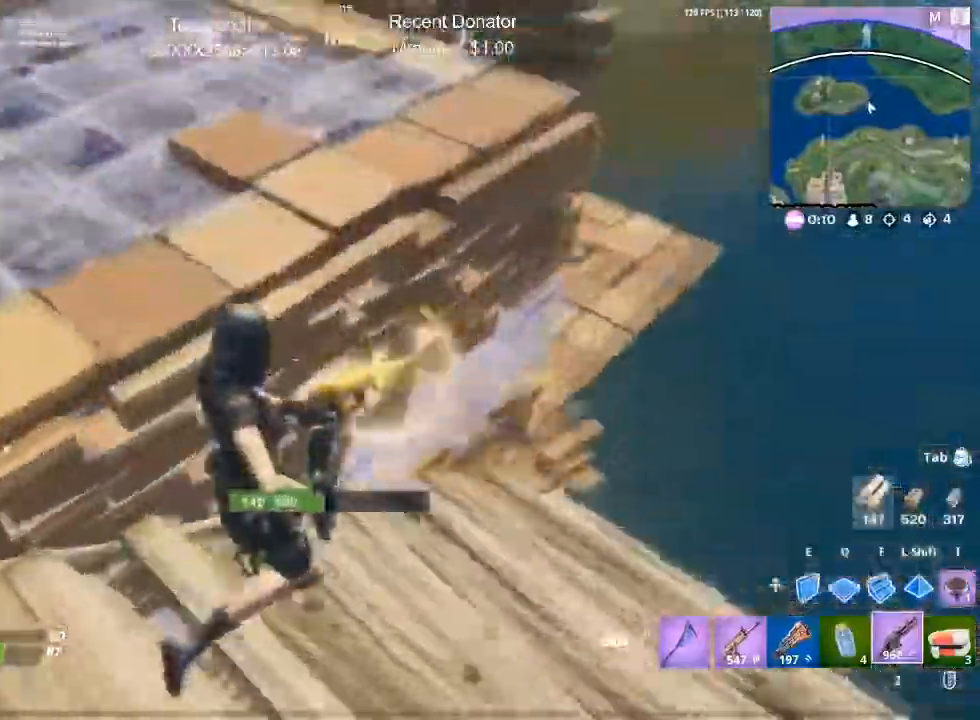
{"keys": ["d"], "mouse": ["left"], "events": [[67, "w", "up"]]}
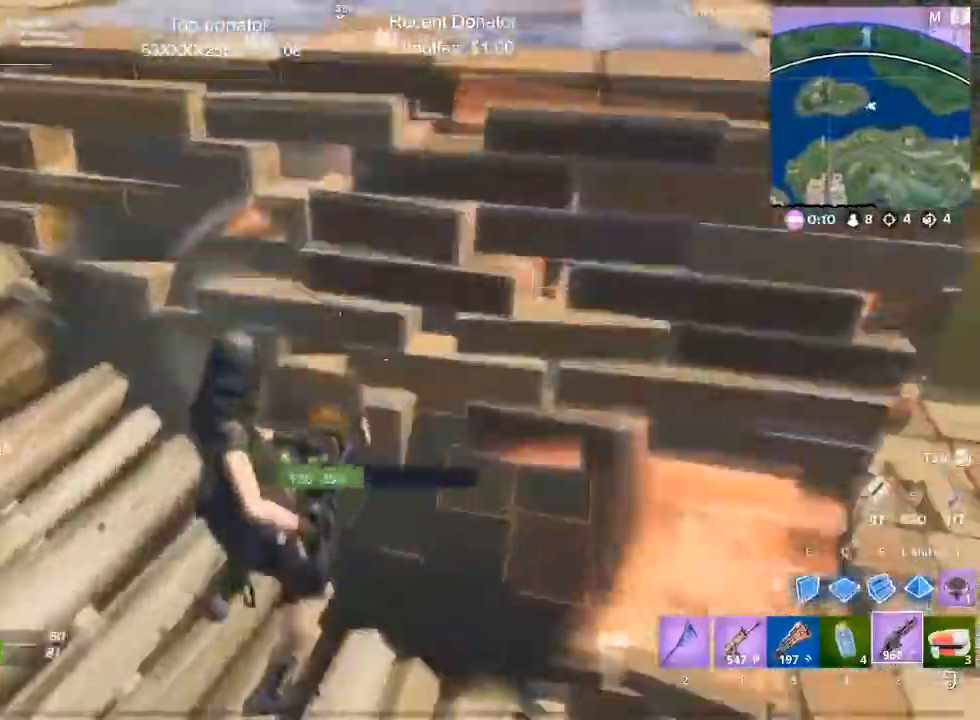
{"keys": [], "mouse": ["left"], "events": [[317, "d", "up"]]}
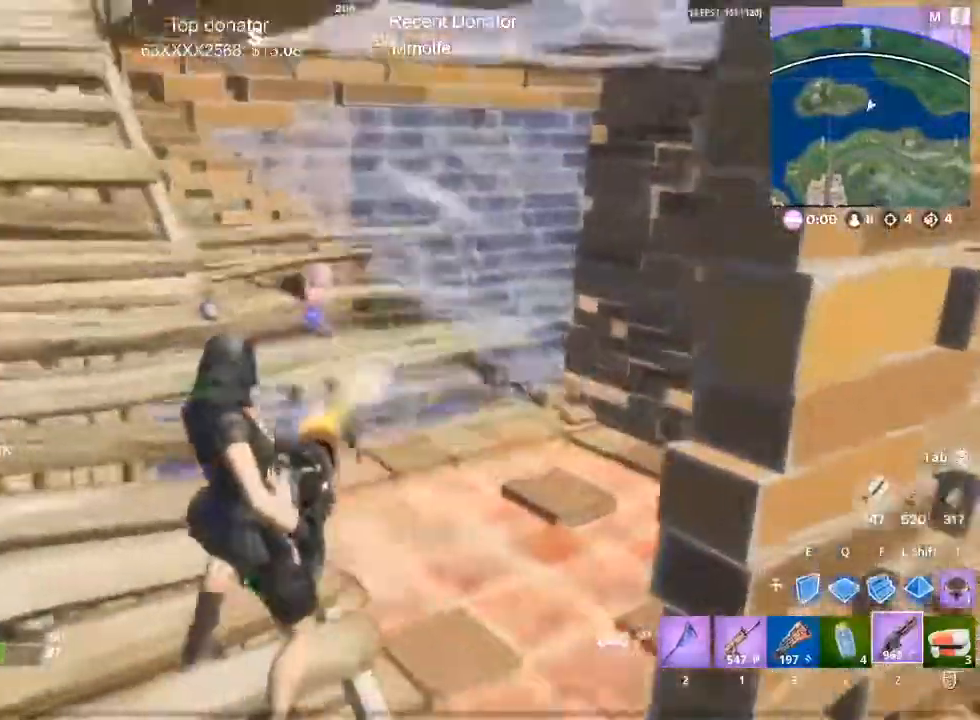
{"keys": ["a"], "mouse": ["left"], "events": [[100, "d", "down"], [200, "d", "up"], [484, "a", "down"]]}
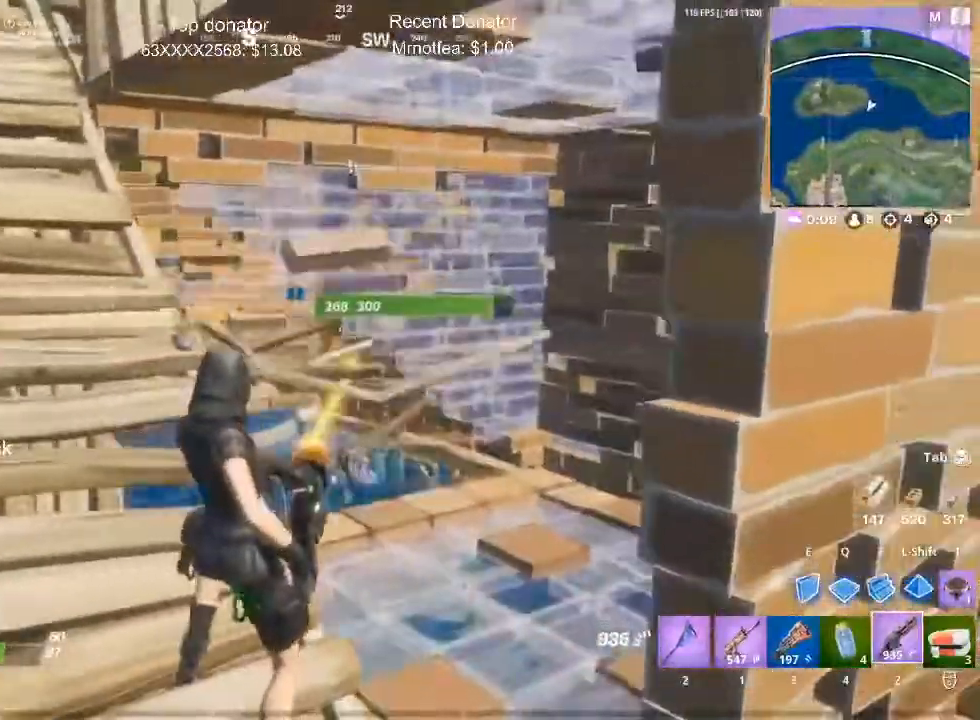
{"keys": ["a"], "mouse": [], "events": [[17, "a", "up"], [67, "a", "down"], [401, "mouse_left", "up"]]}
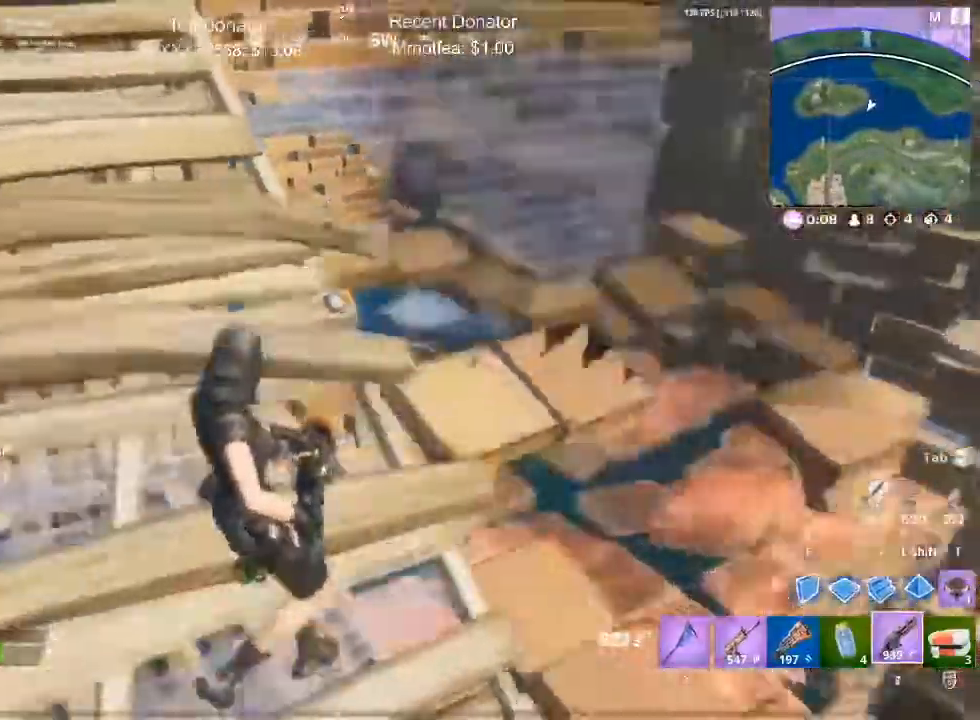
{"keys": [], "mouse": [], "events": [[233, "w", "down"], [267, "a", "up"], [467, "w", "up"]]}
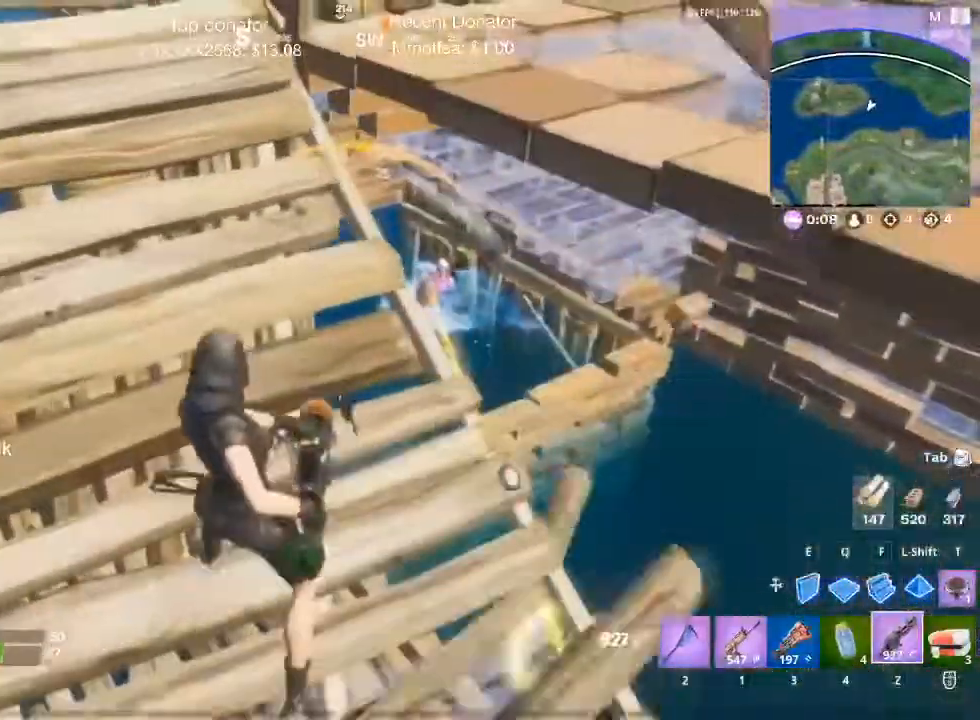
{"keys": ["a"], "mouse": [], "events": [[150, "mouse_left", "down"], [434, "mouse_left", "up"], [434, "w", "down"], [484, "a", "down"], [484, "w", "up"]]}
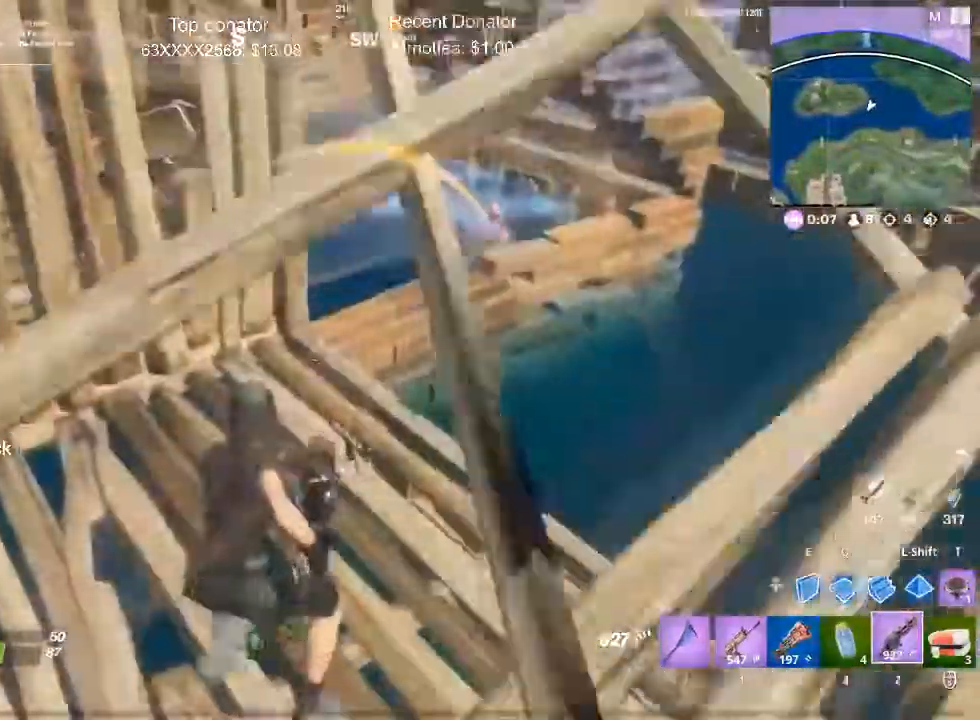
{"keys": ["a", "w"], "mouse": [], "events": [[300, "w", "down"]]}
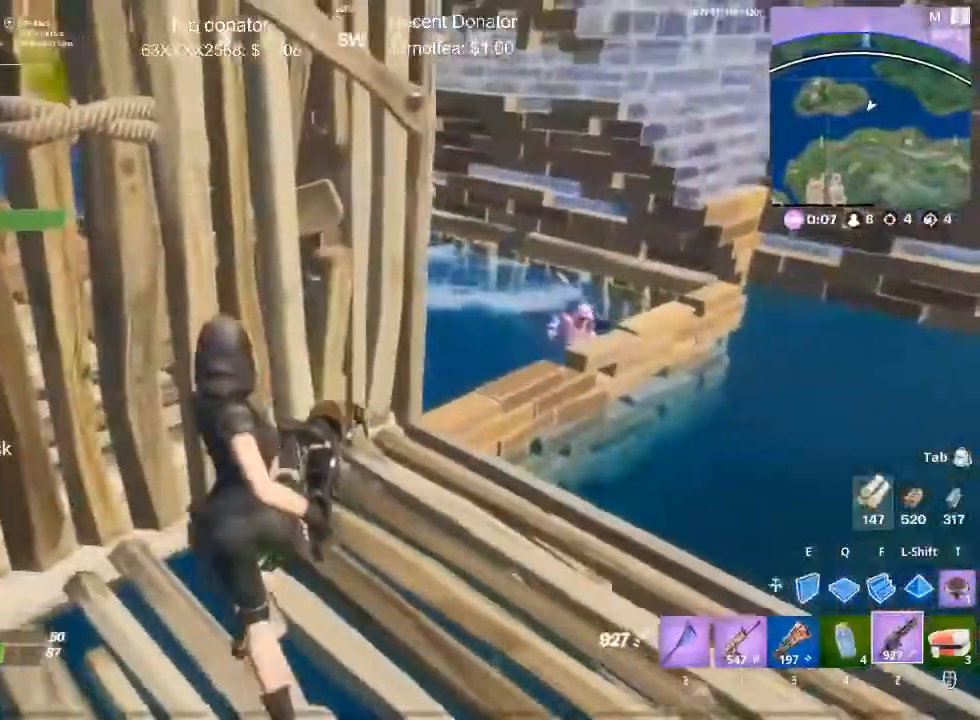
{"keys": ["w"], "mouse": ["left"], "events": [[84, "w", "up"], [134, "a", "up"], [134, "d", "down"], [234, "mouse_left", "down"], [317, "w", "down"], [417, "d", "up"]]}
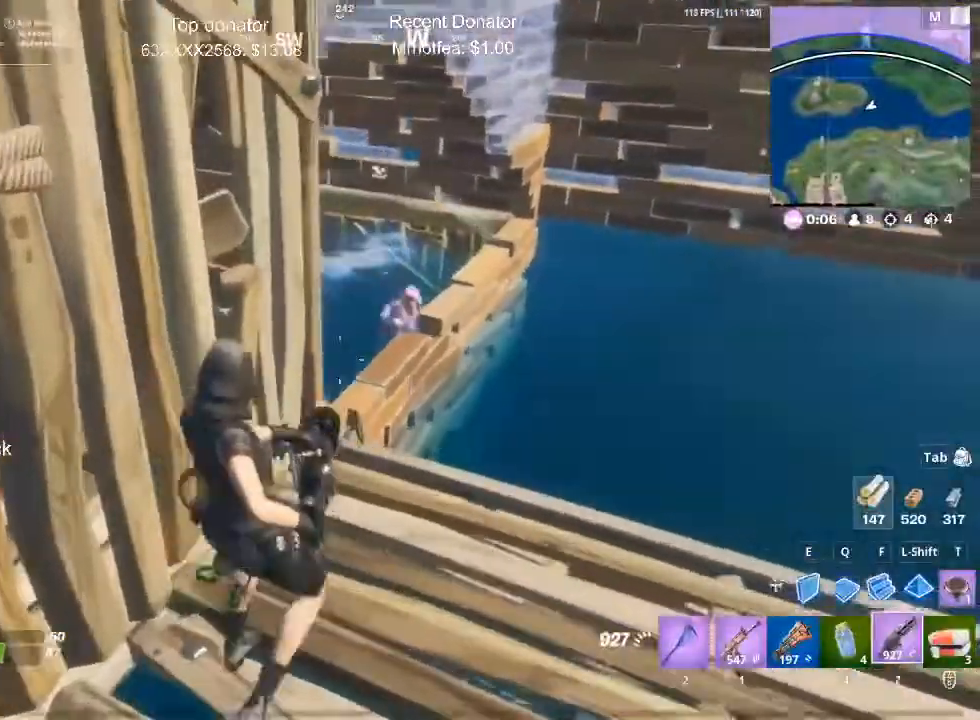
{"keys": ["s"], "mouse": ["left"], "events": [[50, "w", "up"], [250, "a", "down"], [384, "s", "down"], [484, "a", "up"]]}
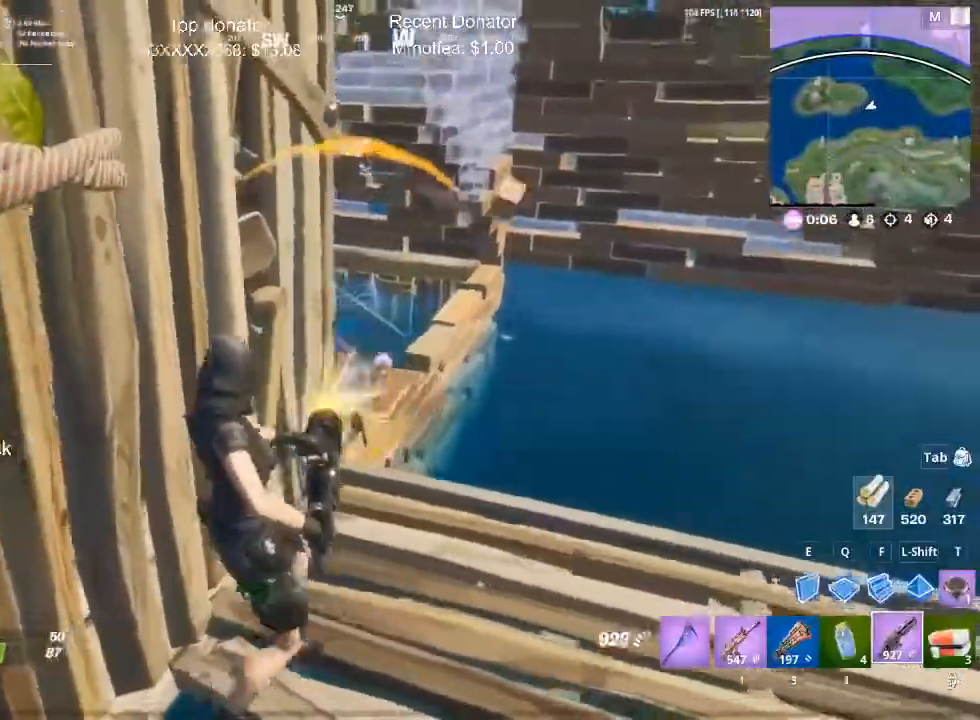
{"keys": ["d", "w"], "mouse": ["left"], "events": [[34, "d", "down"], [67, "s", "up"], [217, "w", "down"]]}
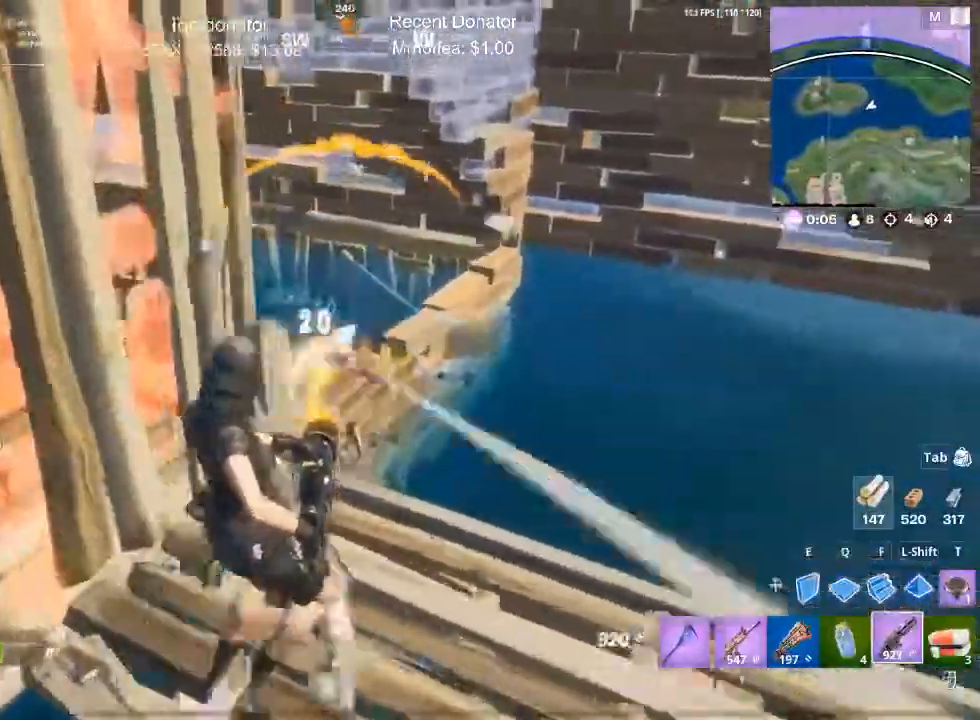
{"keys": ["a", "s"], "mouse": ["left"], "events": [[200, "w", "up"], [250, "d", "up"], [334, "s", "down"], [434, "a", "down"]]}
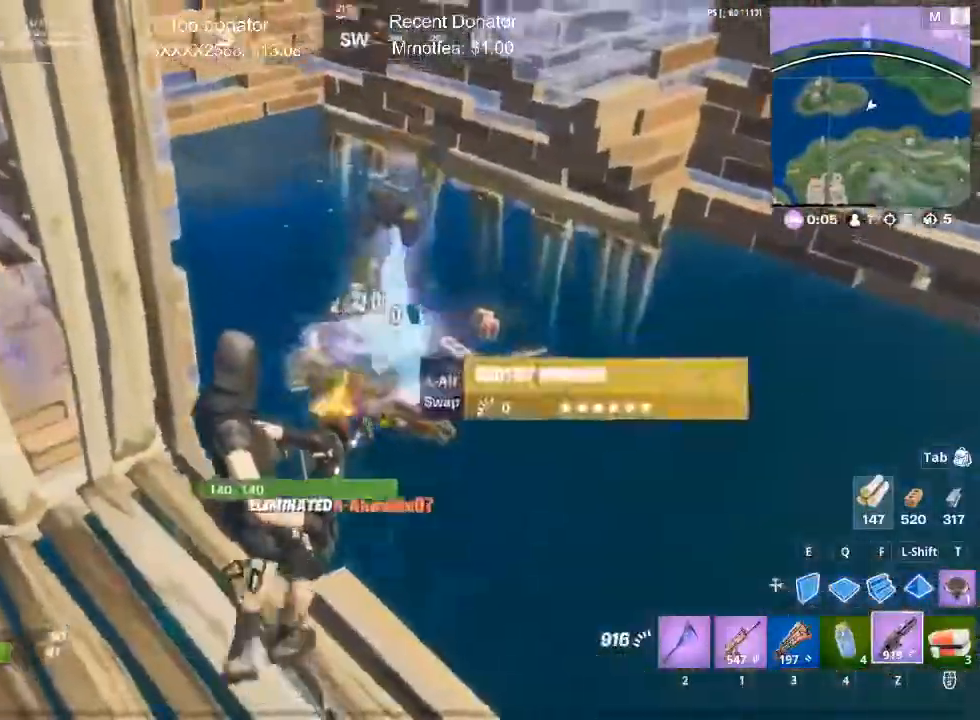
{"keys": ["w"], "mouse": [], "events": [[33, "mouse_left", "up"], [116, "s", "up"], [267, "a", "up"], [267, "w", "down"]]}
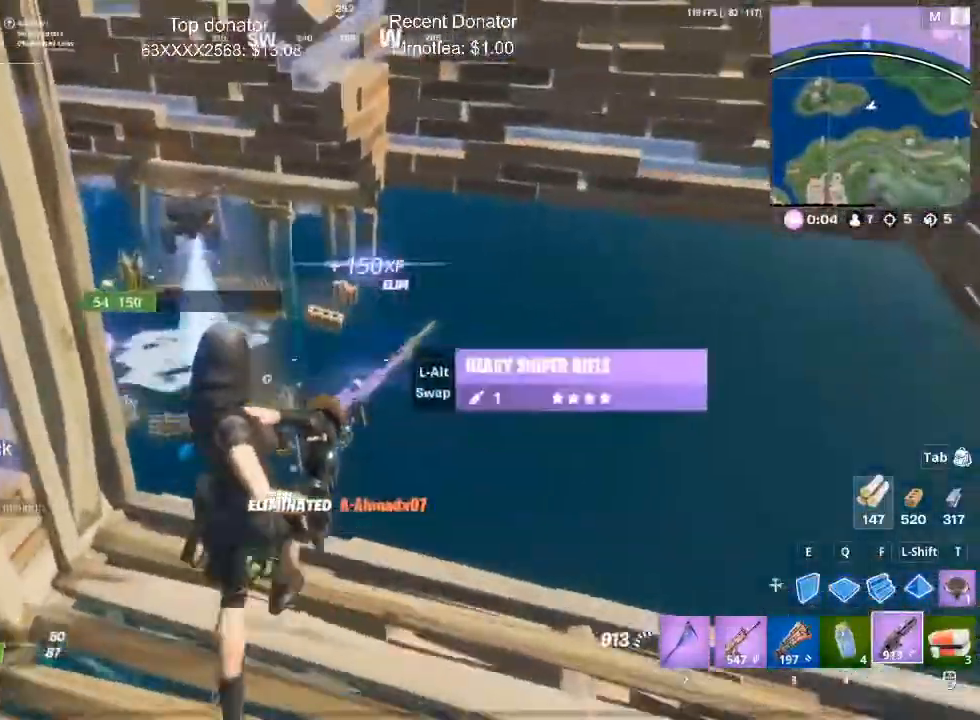
{"keys": ["2", "w"], "mouse": [], "events": [[84, "1", "down"], [184, "3", "down"], [234, "1", "up"], [284, "3", "up"], [467, "2", "down"]]}
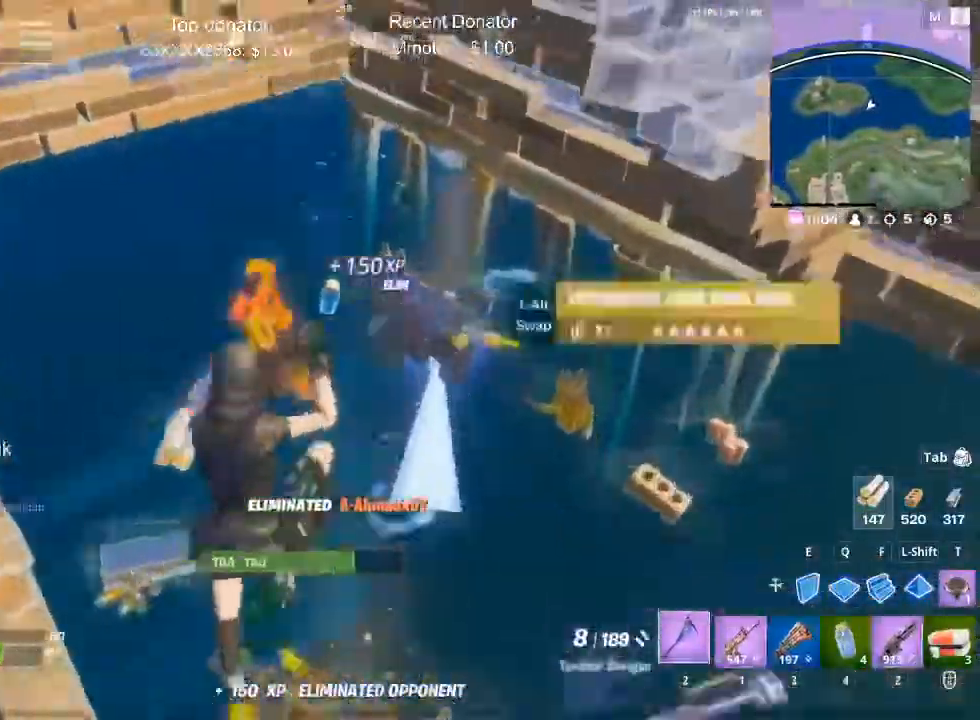
{"keys": ["w"], "mouse": [], "events": [[50, "2", "up"], [200, "alt", "down"], [250, "alt", "up"], [383, "alt", "down"], [433, "alt", "up"]]}
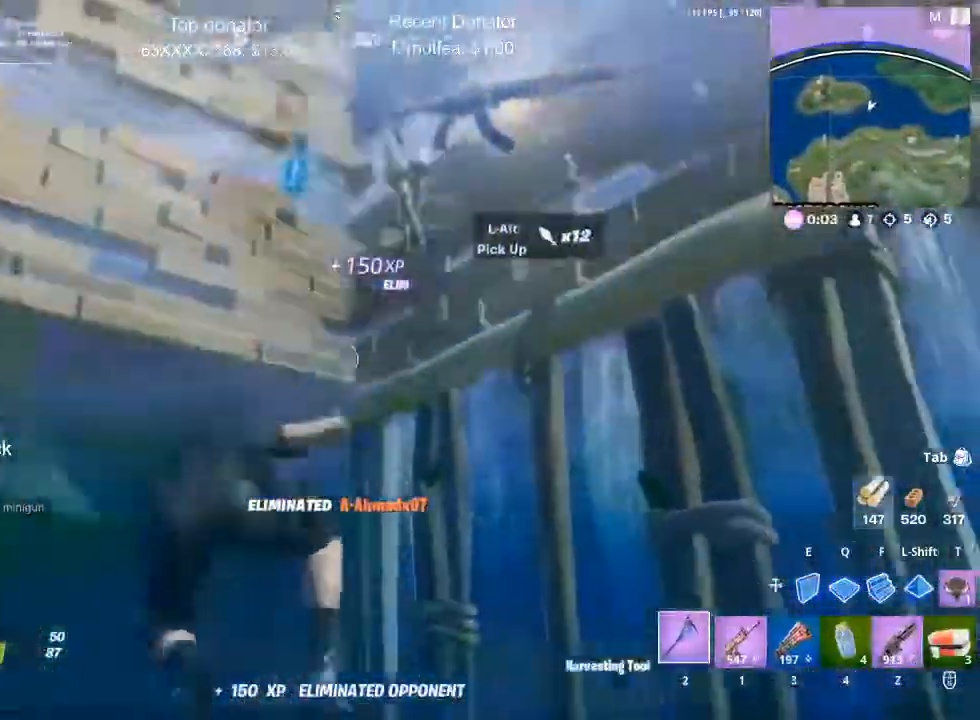
{"keys": [], "mouse": [], "events": [[67, "alt", "down"], [117, "alt", "up"], [217, "w", "up"], [267, "e", "down"], [384, "mouse_left", "down"], [451, "e", "up"], [501, "mouse_left", "up"]]}
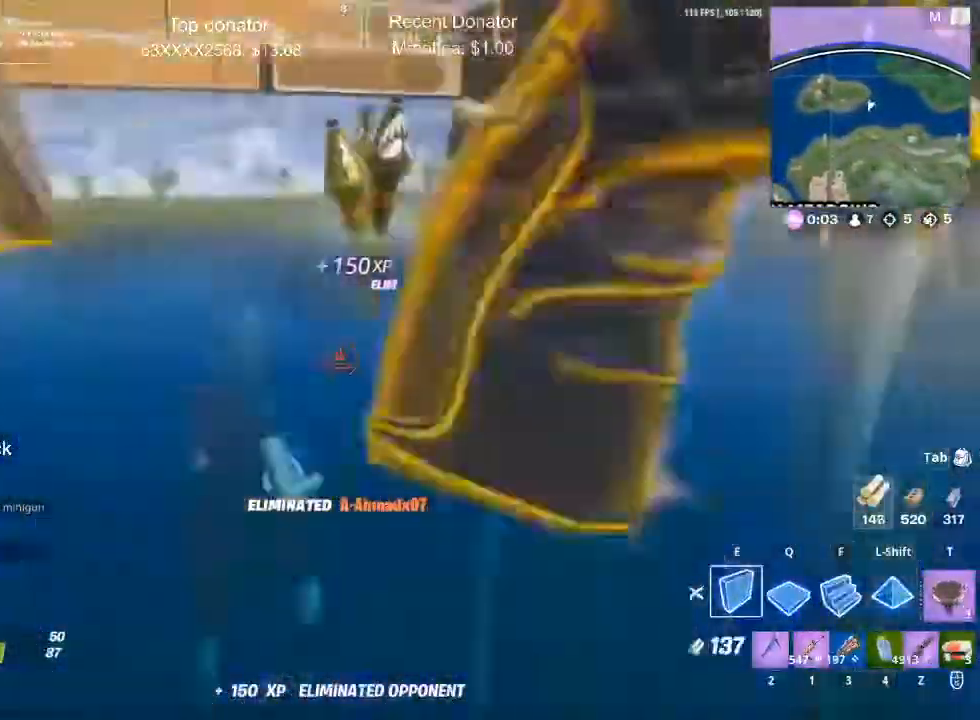
{"keys": ["2", "w"], "mouse": [], "events": [[33, "w", "down"], [133, "1", "down"], [233, "3", "down"], [283, "1", "up"], [367, "3", "up"], [467, "2", "down"]]}
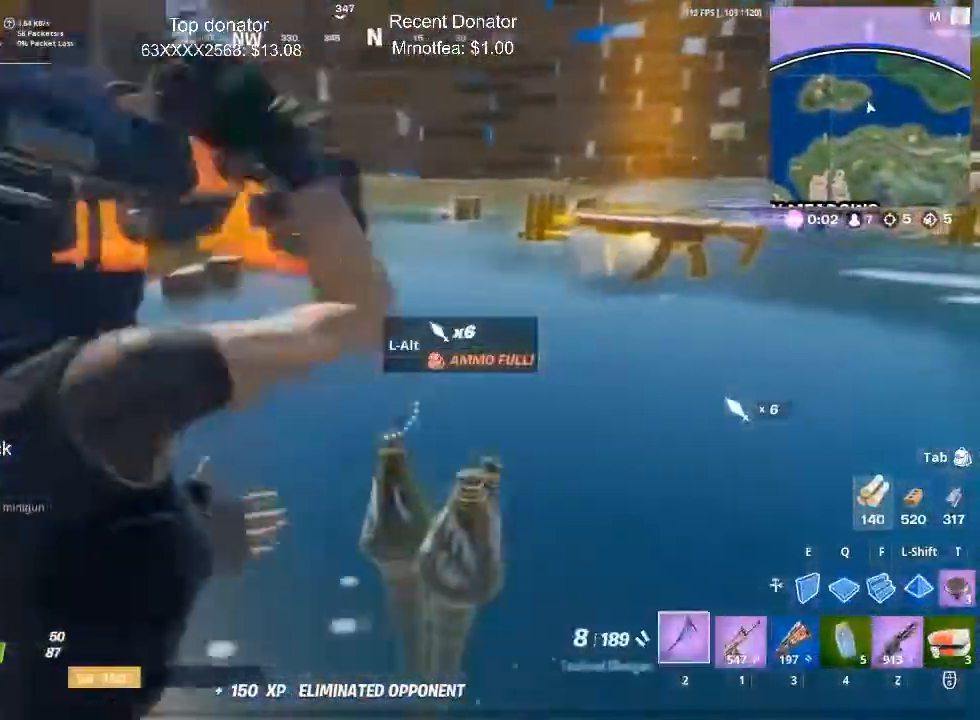
{"keys": ["w"], "mouse": [], "events": [[100, "2", "up"]]}
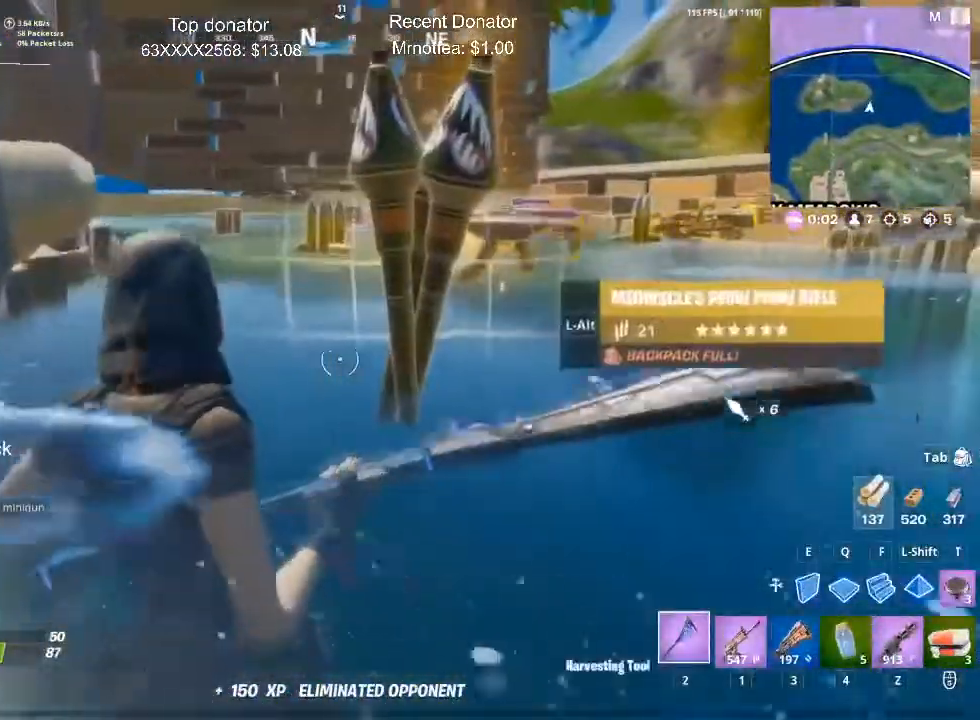
{"keys": ["w"], "mouse": [], "events": [[200, "d", "down"], [300, "d", "up"]]}
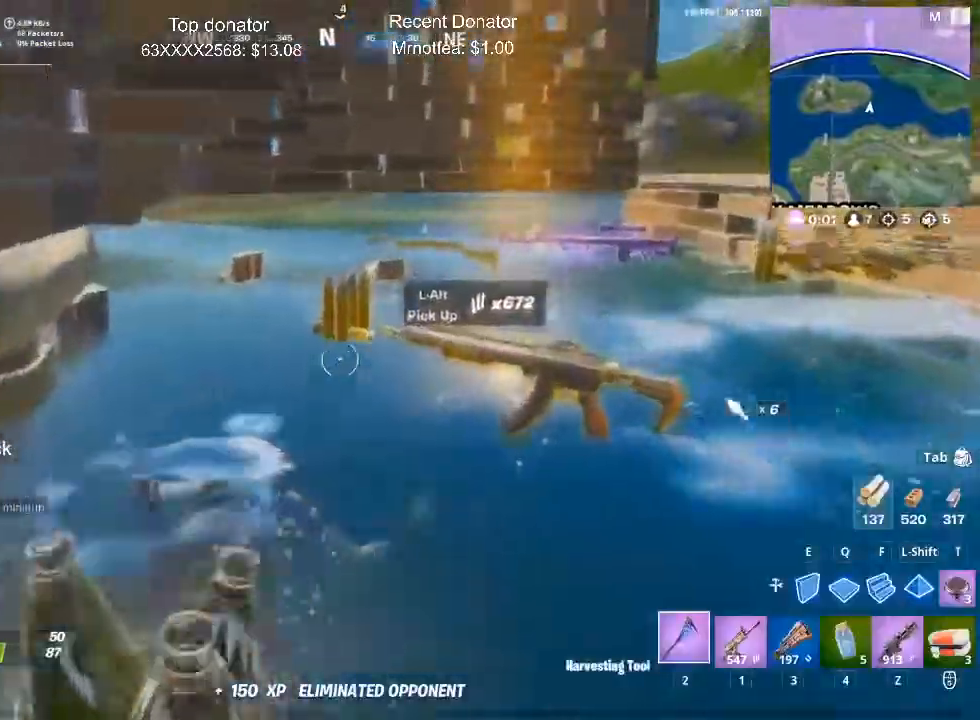
{"keys": ["d", "w"], "mouse": [], "events": [[501, "d", "down"]]}
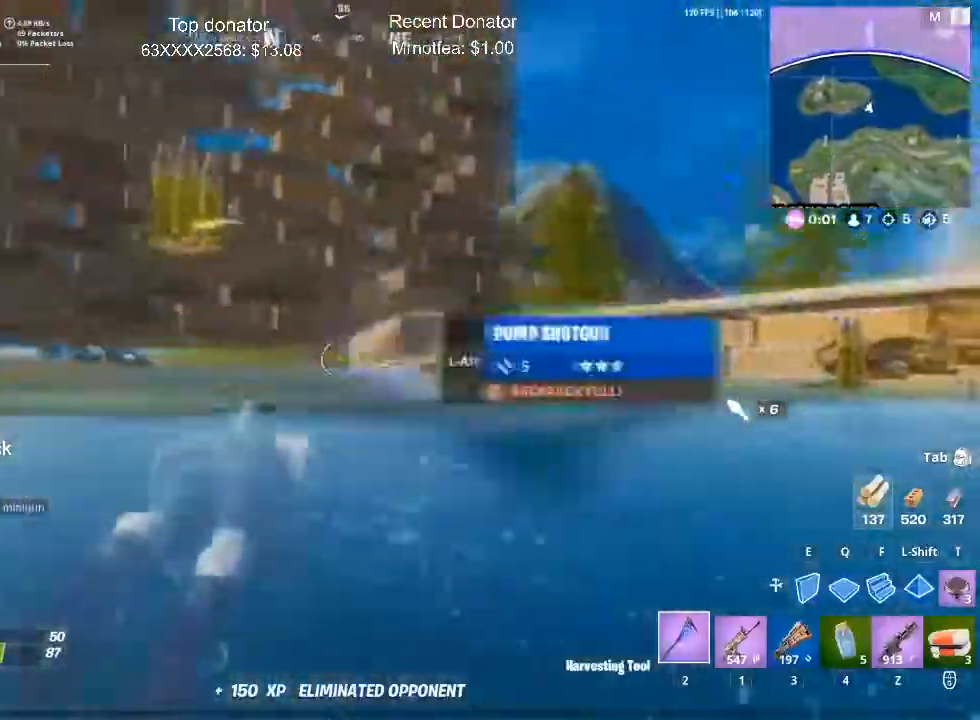
{"keys": ["d", "w"], "mouse": [], "events": []}
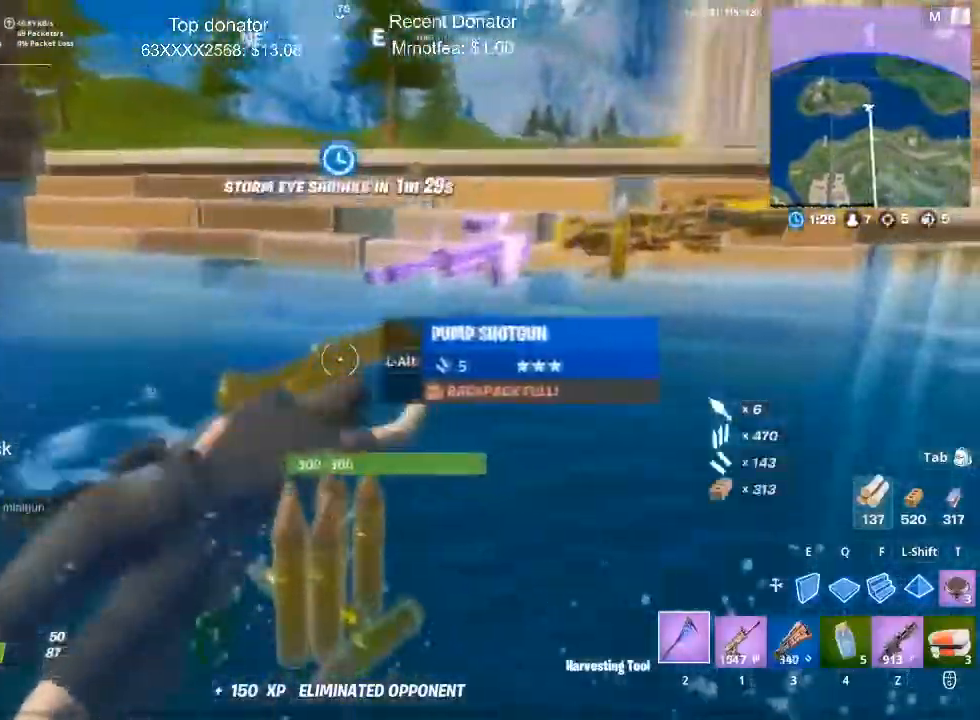
{"keys": ["a"], "mouse": [], "events": [[384, "d", "up"], [434, "w", "up"], [484, "a", "down"]]}
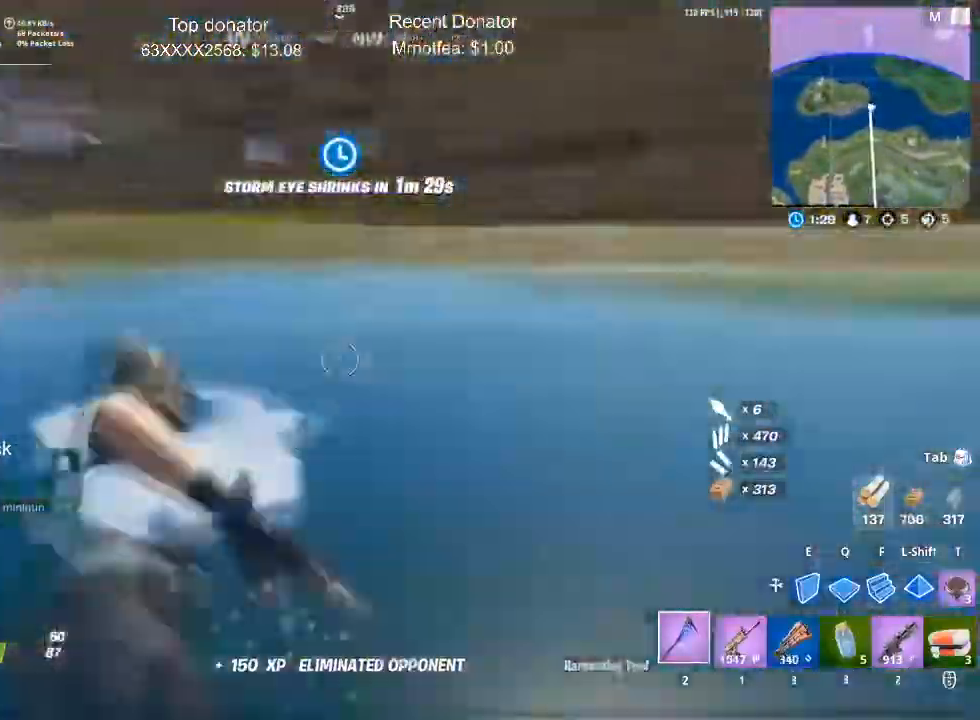
{"keys": ["a", "w"], "mouse": ["left"], "events": [[66, "e", "down"], [166, "mouse_left", "down"], [267, "e", "up"], [350, "w", "down"]]}
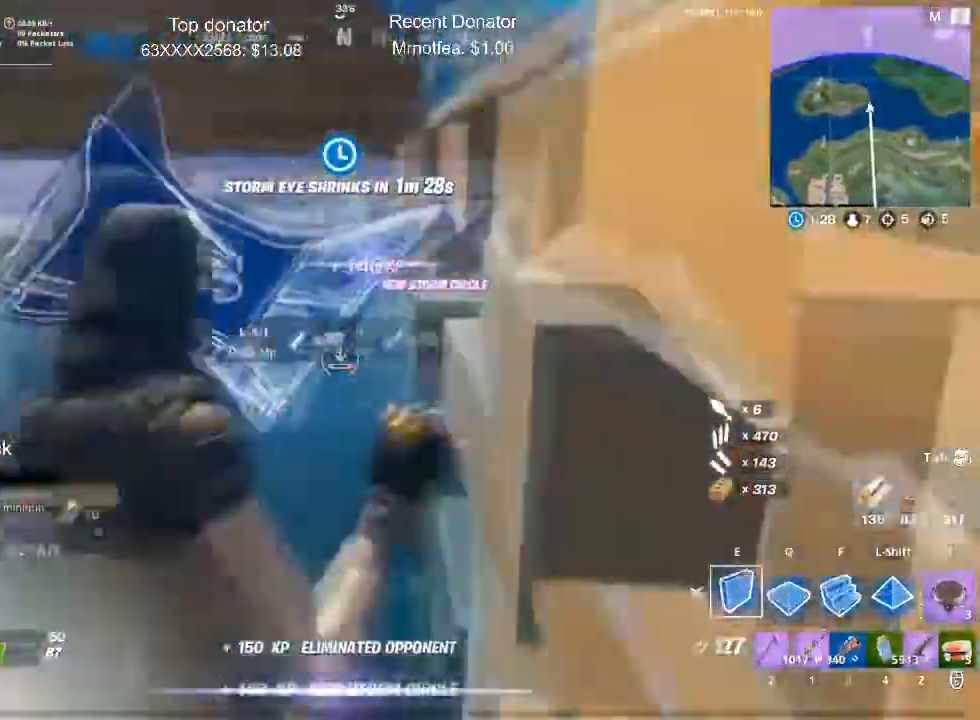
{"keys": [], "mouse": [], "events": [[50, "a", "up"], [150, "mouse_left", "up"], [184, "1", "down"], [284, "3", "down"], [317, "1", "up"], [417, "3", "up"], [467, "w", "up"]]}
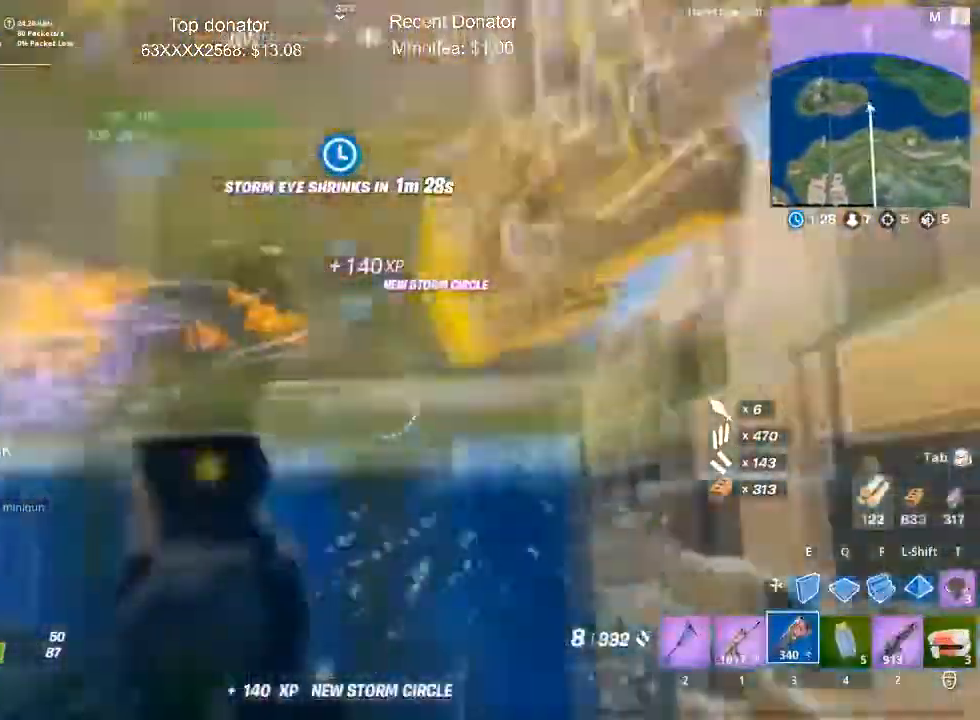
{"keys": [], "mouse": ["left"], "events": [[200, "e", "down"], [200, "space", "down"], [333, "e", "up"], [333, "mouse_left", "down"], [383, "space", "up"]]}
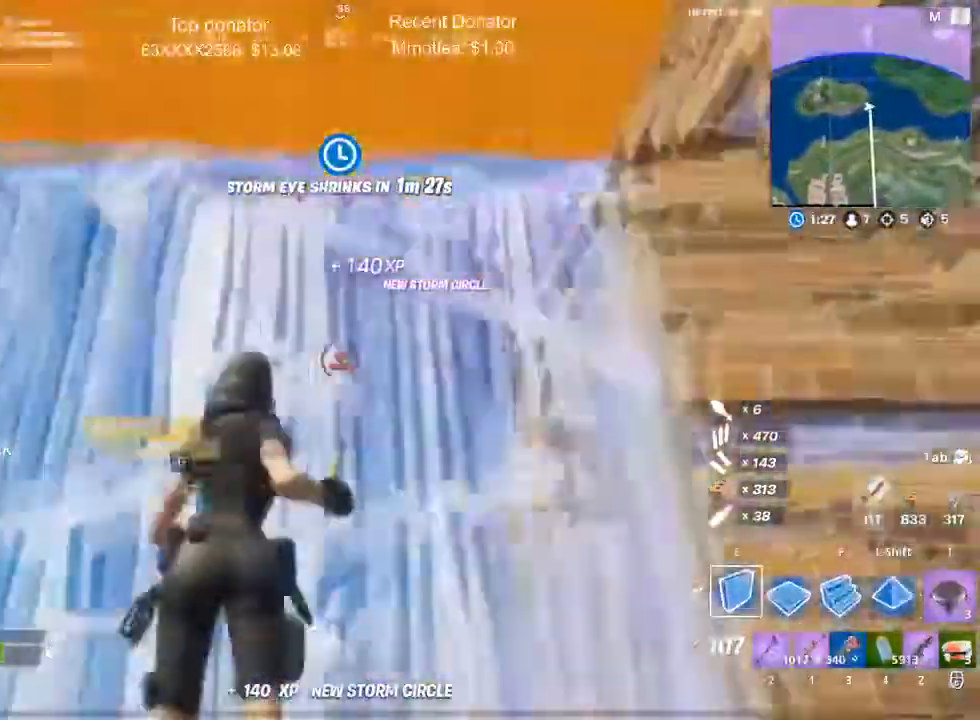
{"keys": ["1", "w"], "mouse": [], "events": [[401, "w", "down"], [451, "mouse_left", "up"], [501, "1", "down"]]}
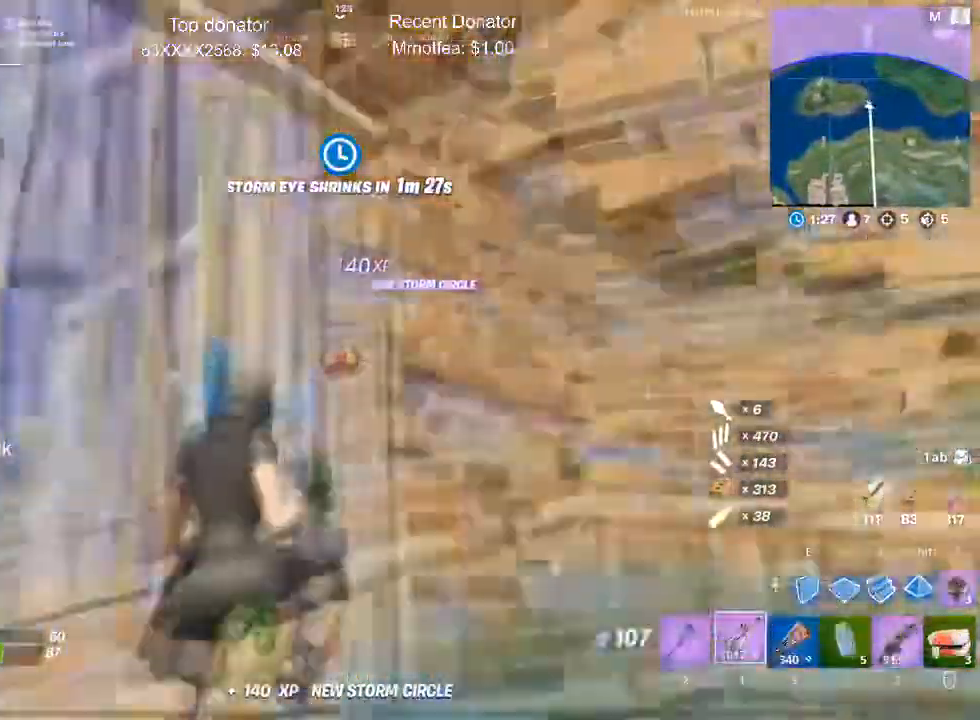
{"keys": ["w"], "mouse": [], "events": [[83, "3", "down"], [133, "1", "up"], [233, "3", "up"]]}